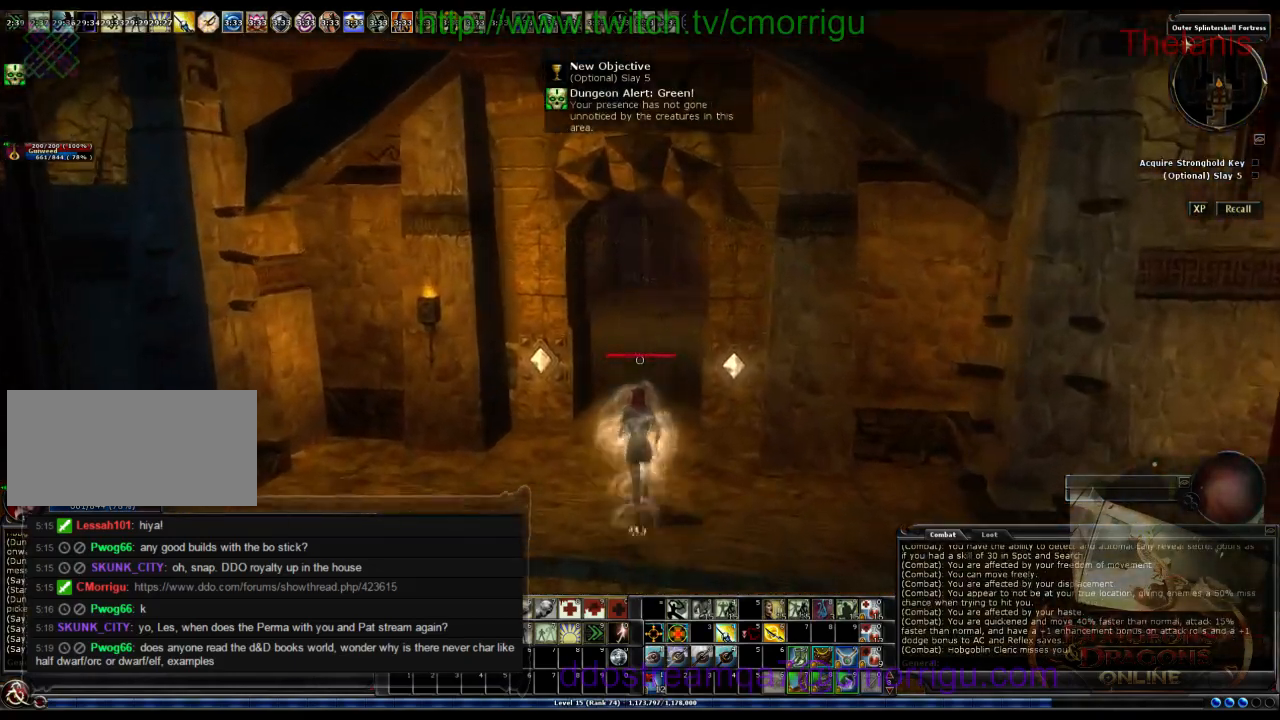
Gameplay with keyboard; each line is a JSON object with the keys held at the frame after it. "events" lists presses ("down") and releases ("up") of ".", "/", "0", "1", "2", "3", "4", "5", "6", "7", "8", "9", "a", "b", "backslash", "backspace", "c", "caps_lock", "comma", "ctrl_l", "ctrl_r", "d", "e", "equals", "escape", "f", "f1", "f10", "f11", "f12", "f2", "f3", "f4", "f5", "f6", "f7", "f8", "f9", "g", "h", "i", "j", "k", "l", "lbracket", "m", "minus", "n", "o", "p", "q", "quote", "r", "rbracket", "return", "s", "semicolon", "shift_l", "shift_r", "space", "t", "tab", "tilde", "u", "v", "w", "x", "y" and "z" between this image and that frame as [ms after this image, input, new state], when the widget could be followed in between. No other keys are recorded. Mouse input is not recorded.
{"keys": ["w"], "events": []}
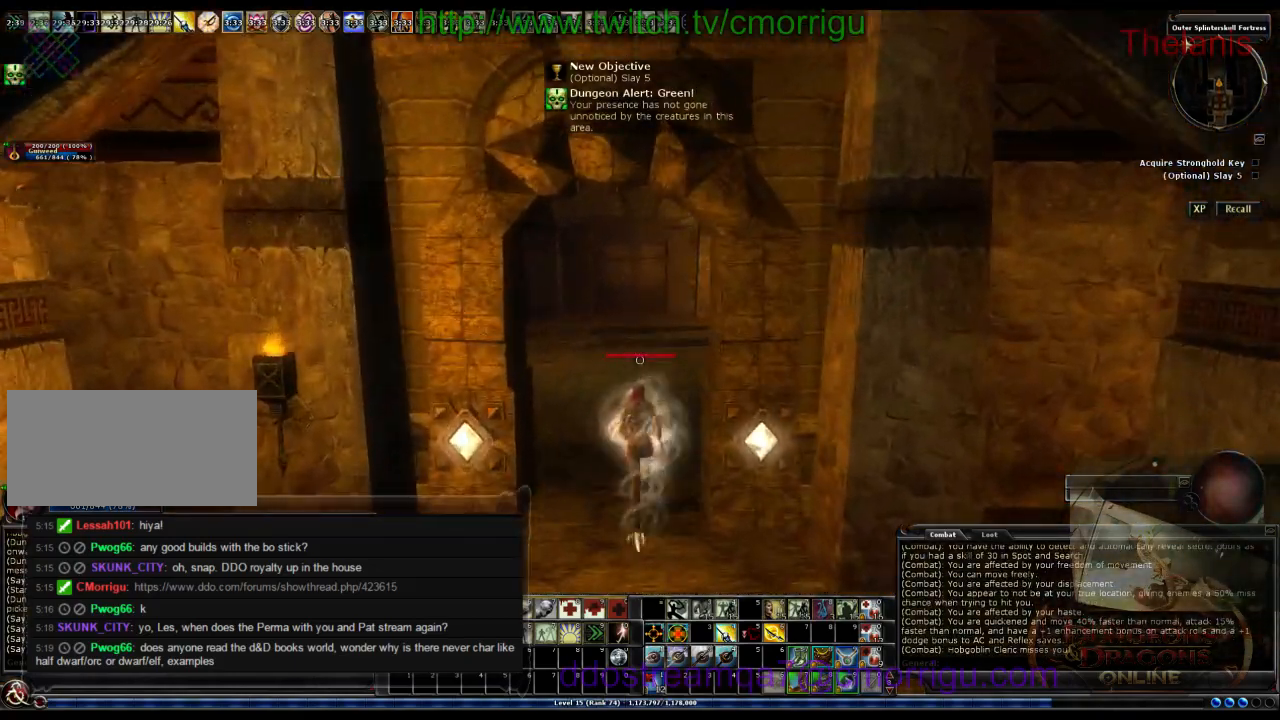
{"keys": ["w"], "events": []}
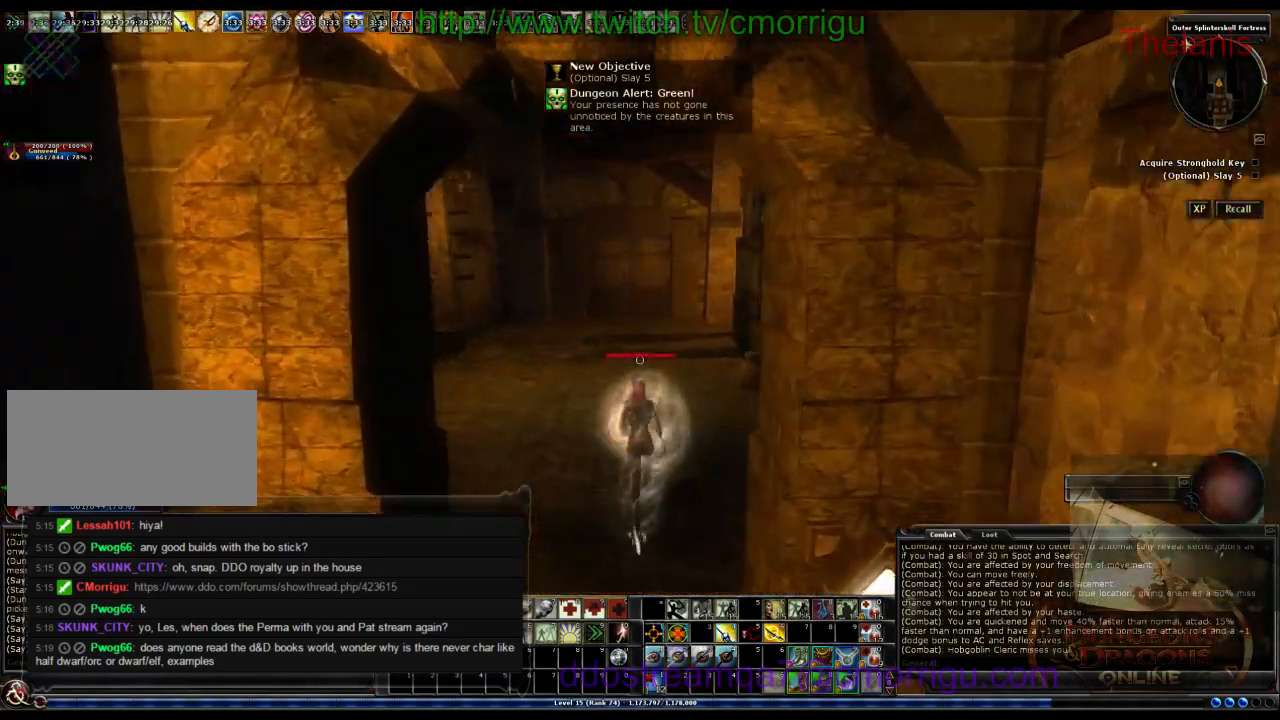
{"keys": ["w"], "events": []}
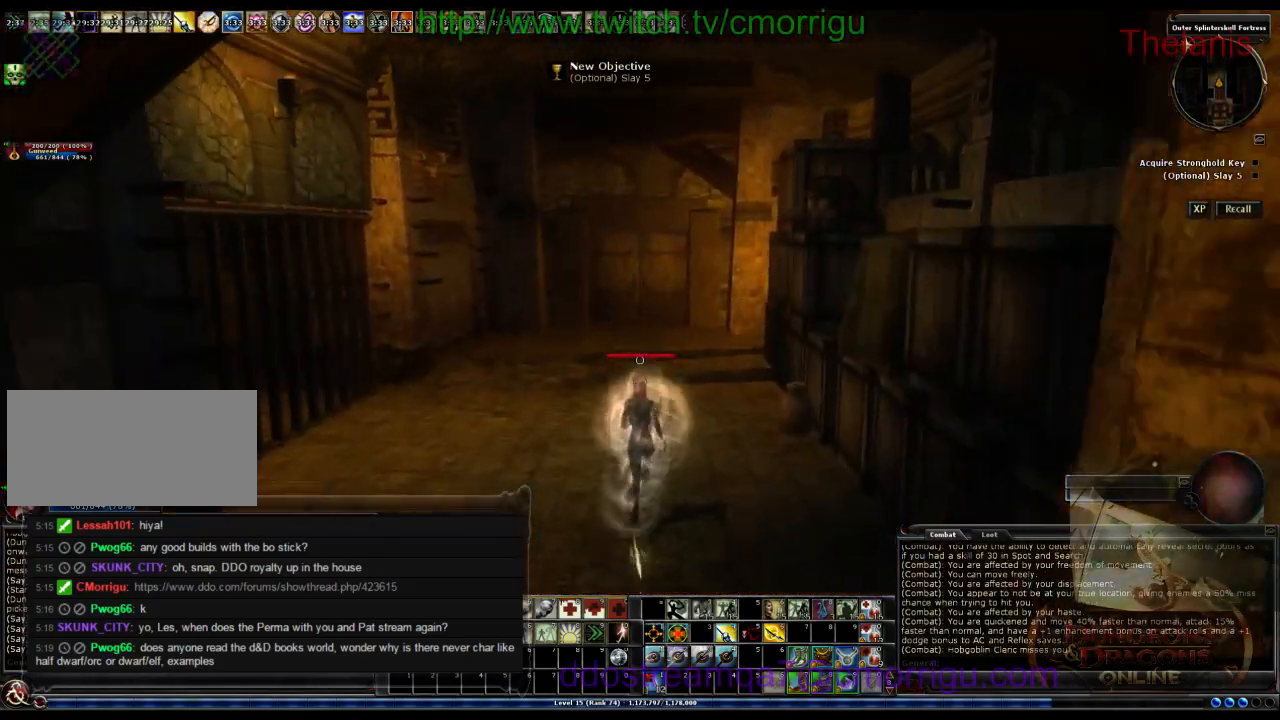
{"keys": ["w"], "events": []}
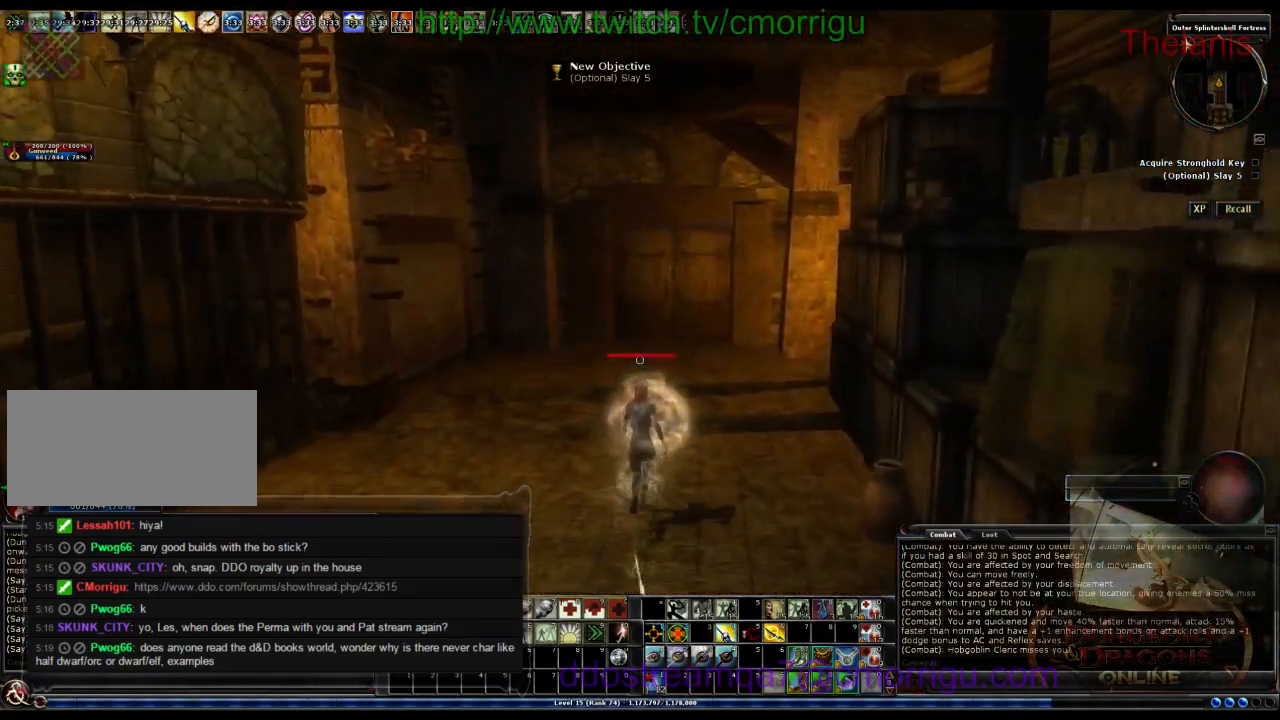
{"keys": ["w"], "events": []}
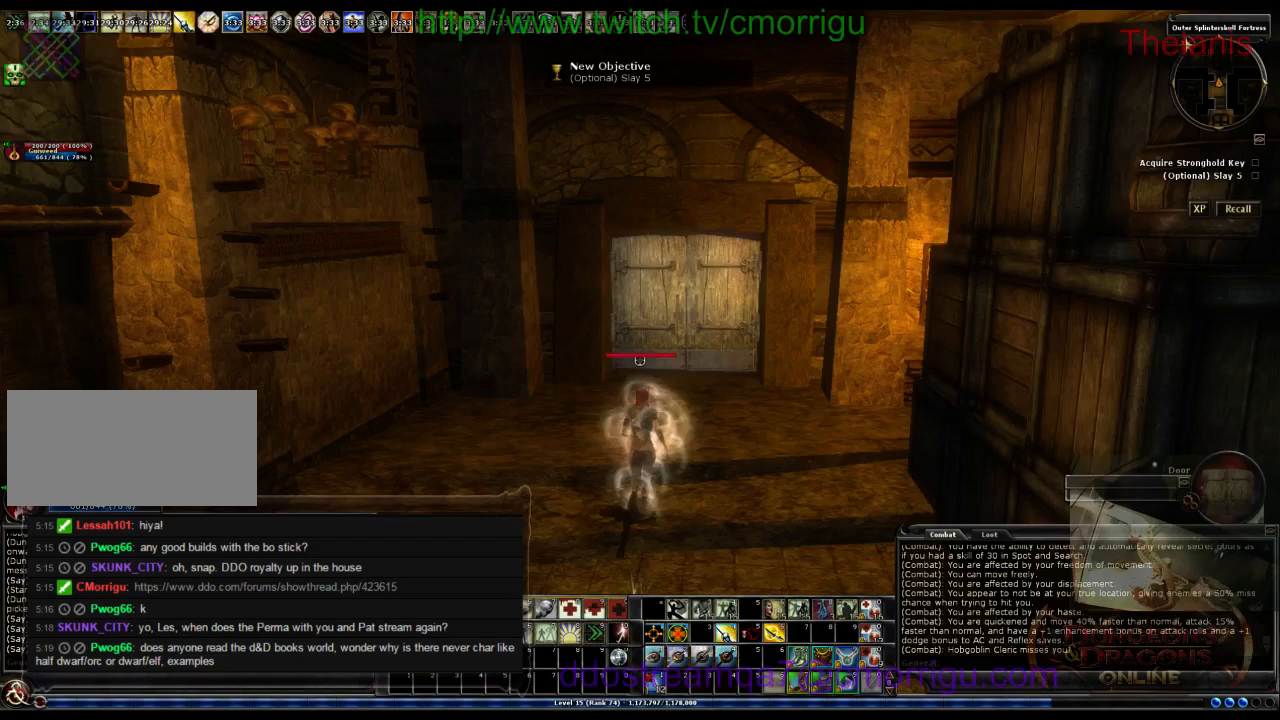
{"keys": ["w"], "events": []}
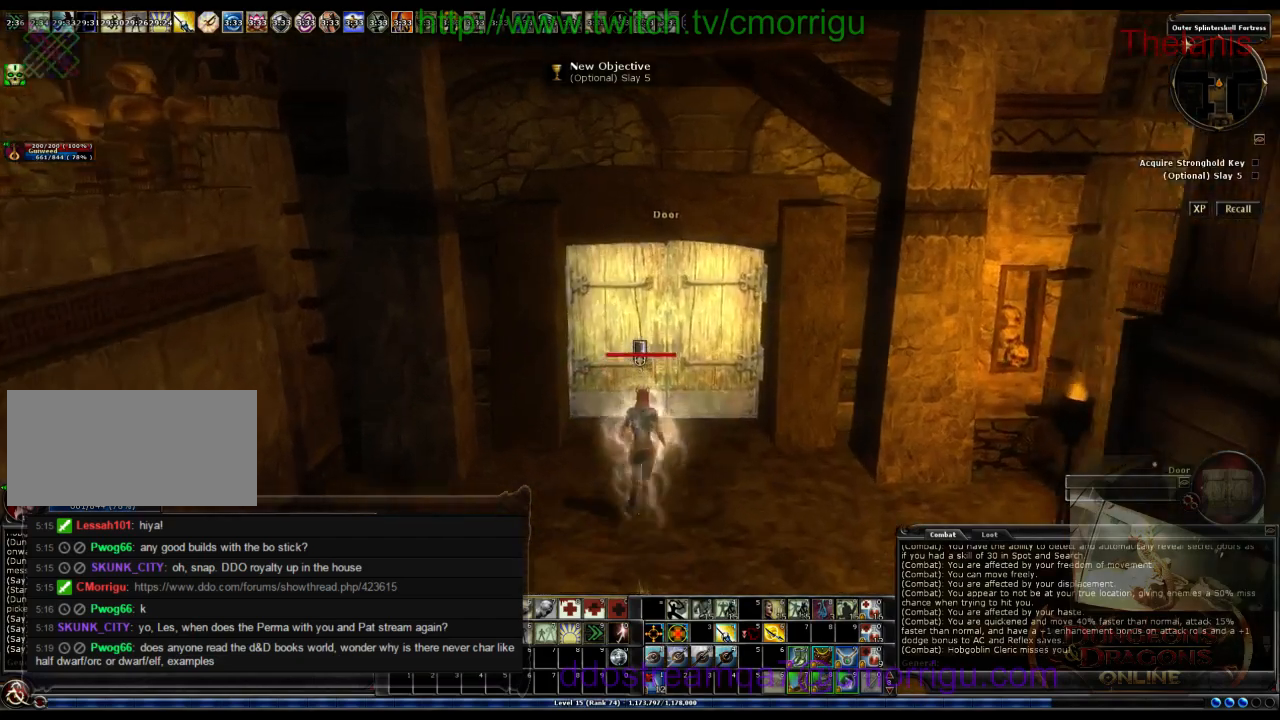
{"keys": [], "events": [[200, "w", "up"]]}
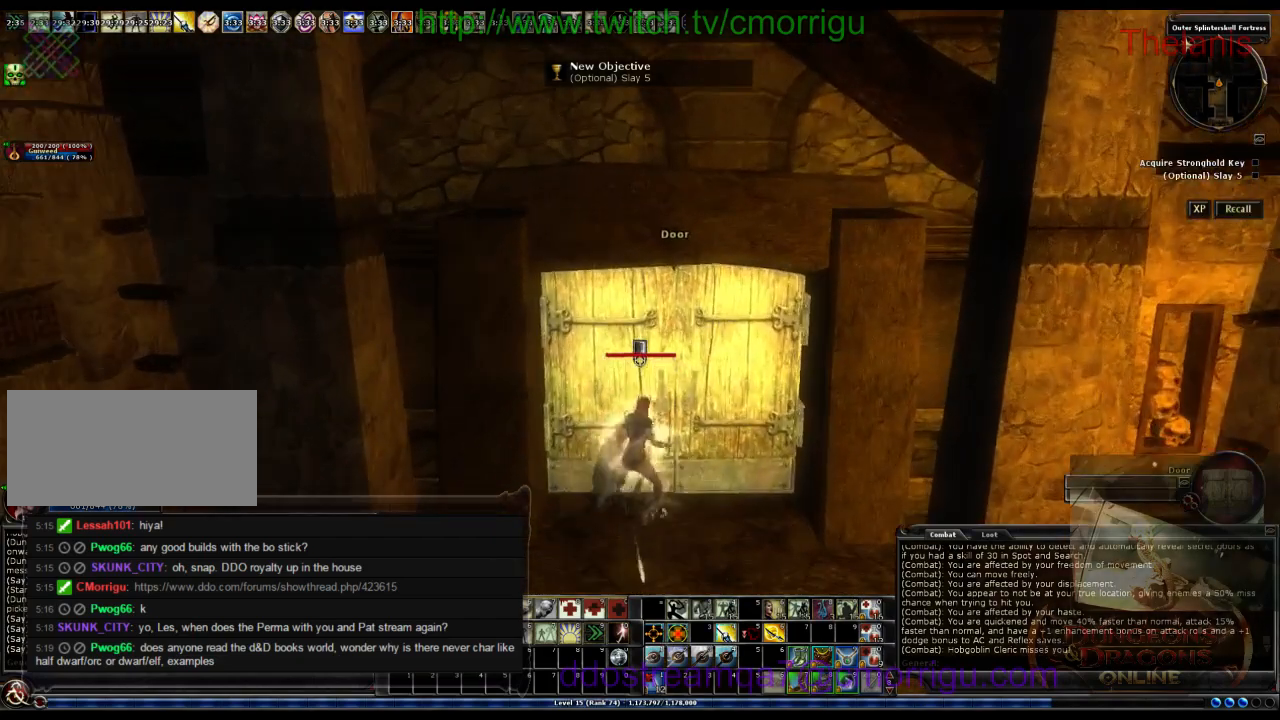
{"keys": [], "events": []}
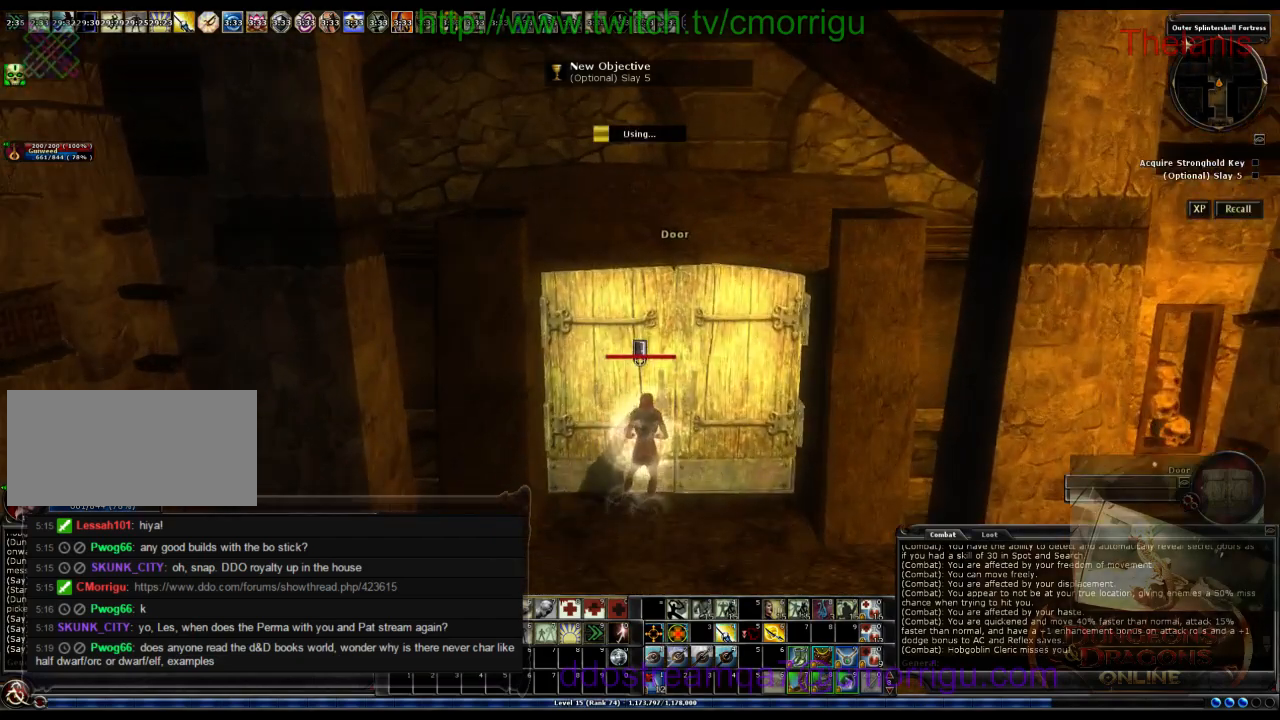
{"keys": [], "events": []}
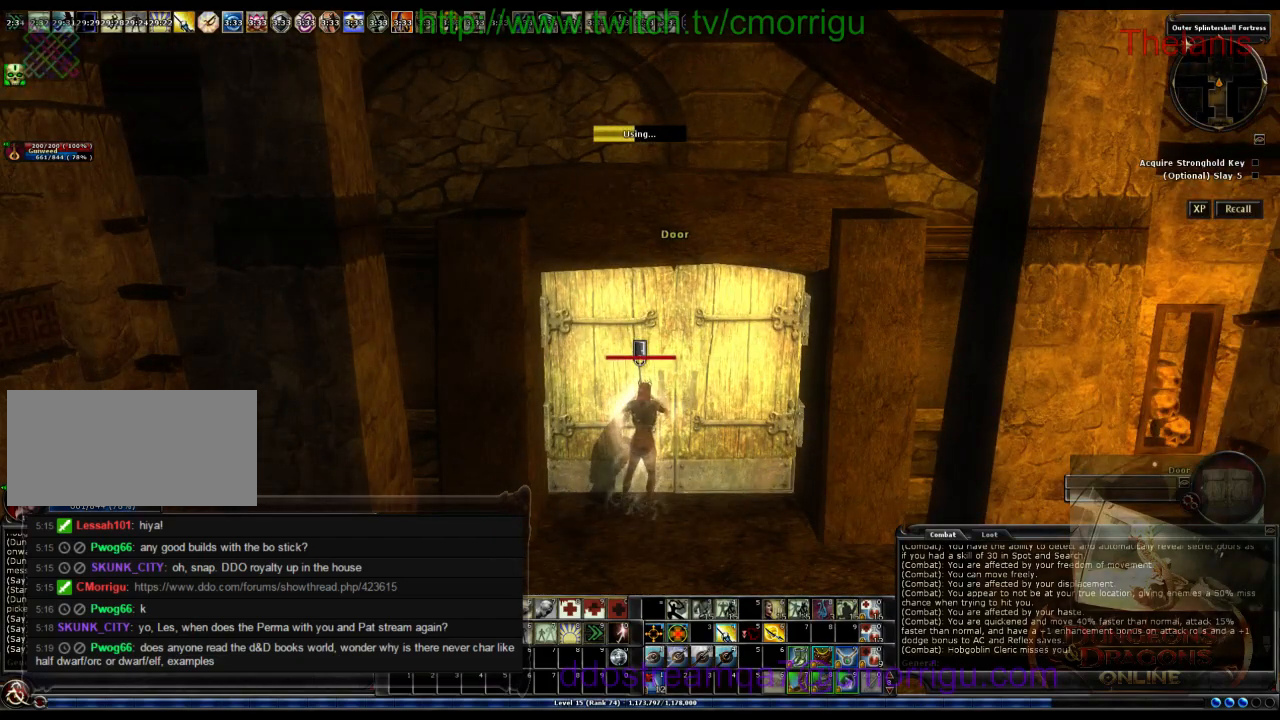
{"keys": [], "events": []}
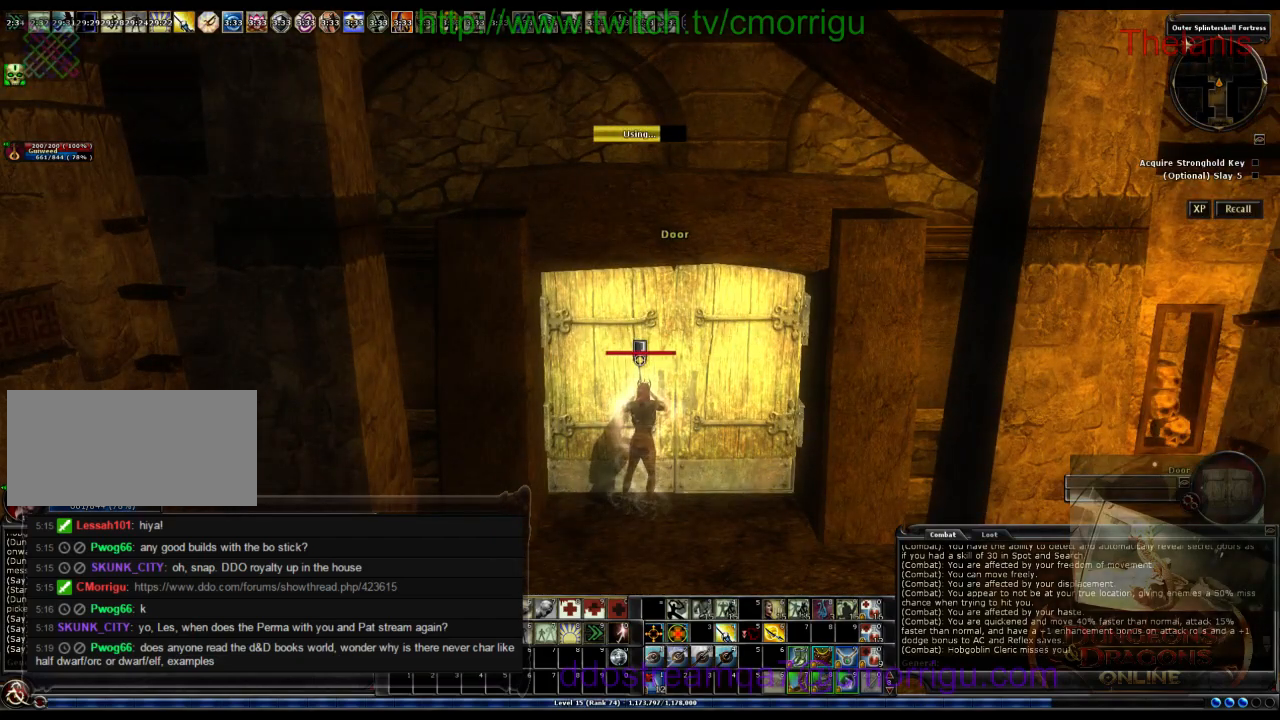
{"keys": [], "events": []}
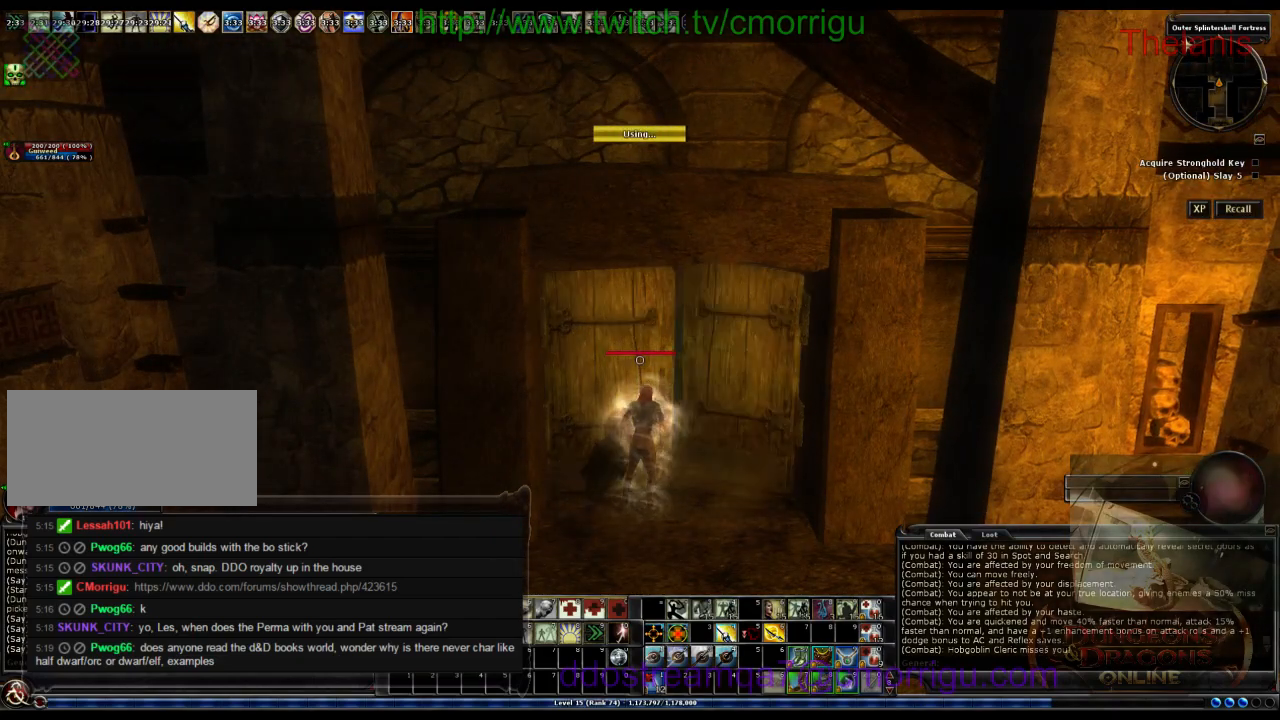
{"keys": ["w"], "events": [[167, "w", "down"]]}
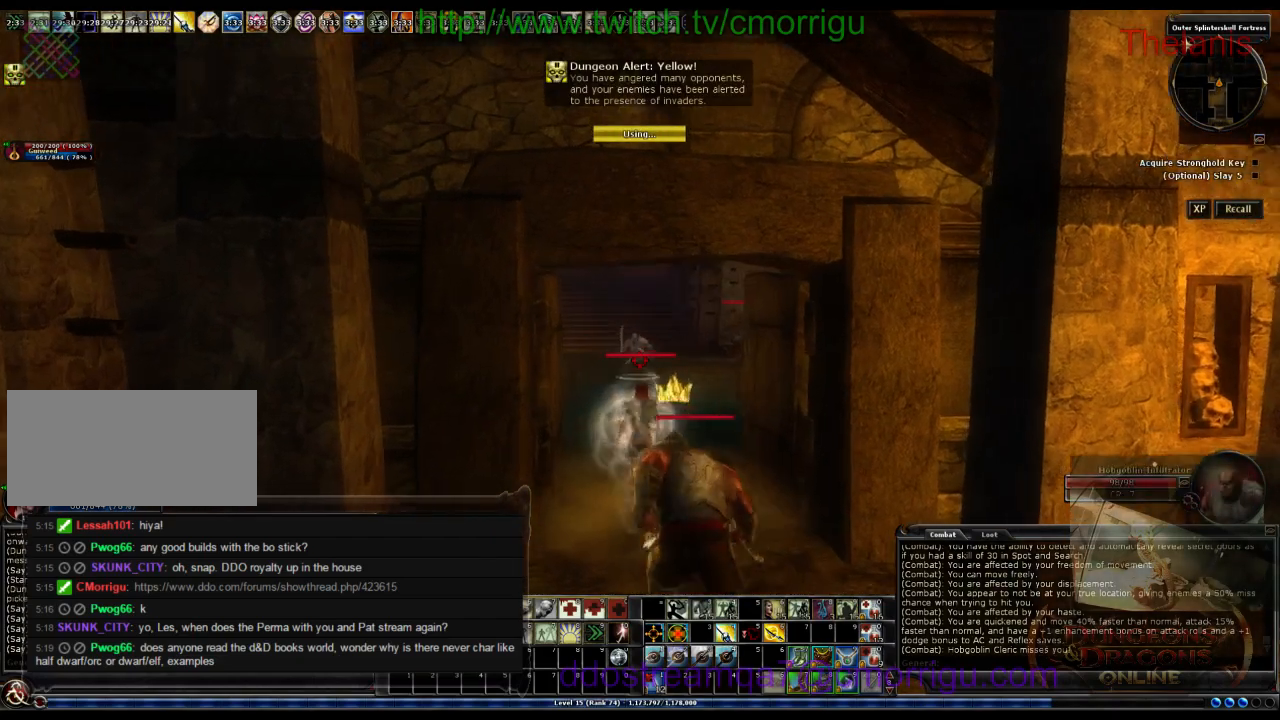
{"keys": ["w"], "events": []}
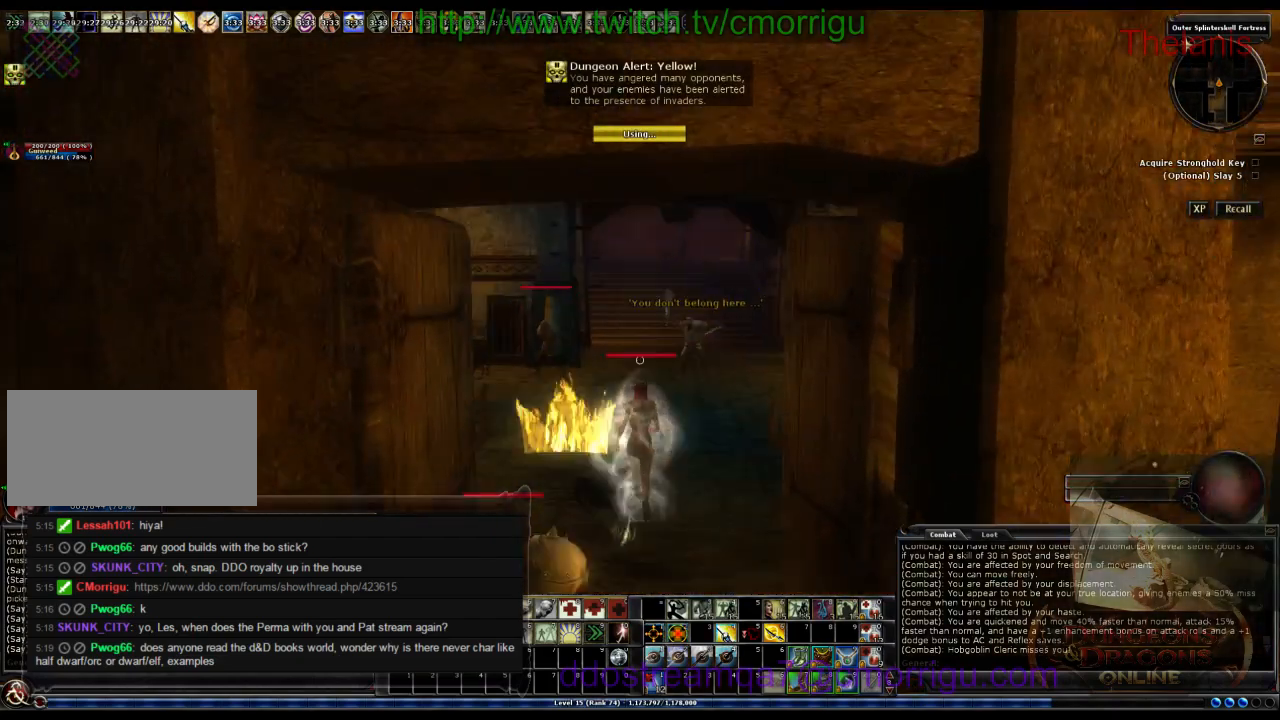
{"keys": ["w"], "events": []}
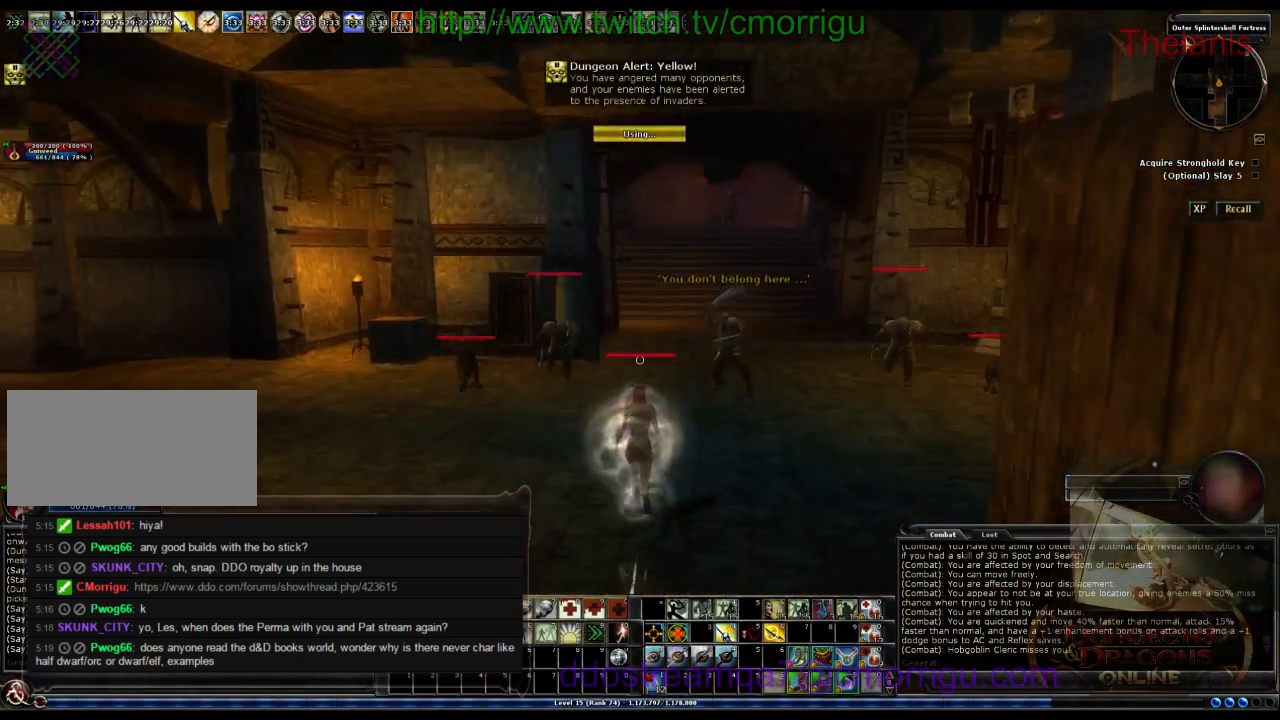
{"keys": ["space", "w"], "events": [[400, "space", "down"]]}
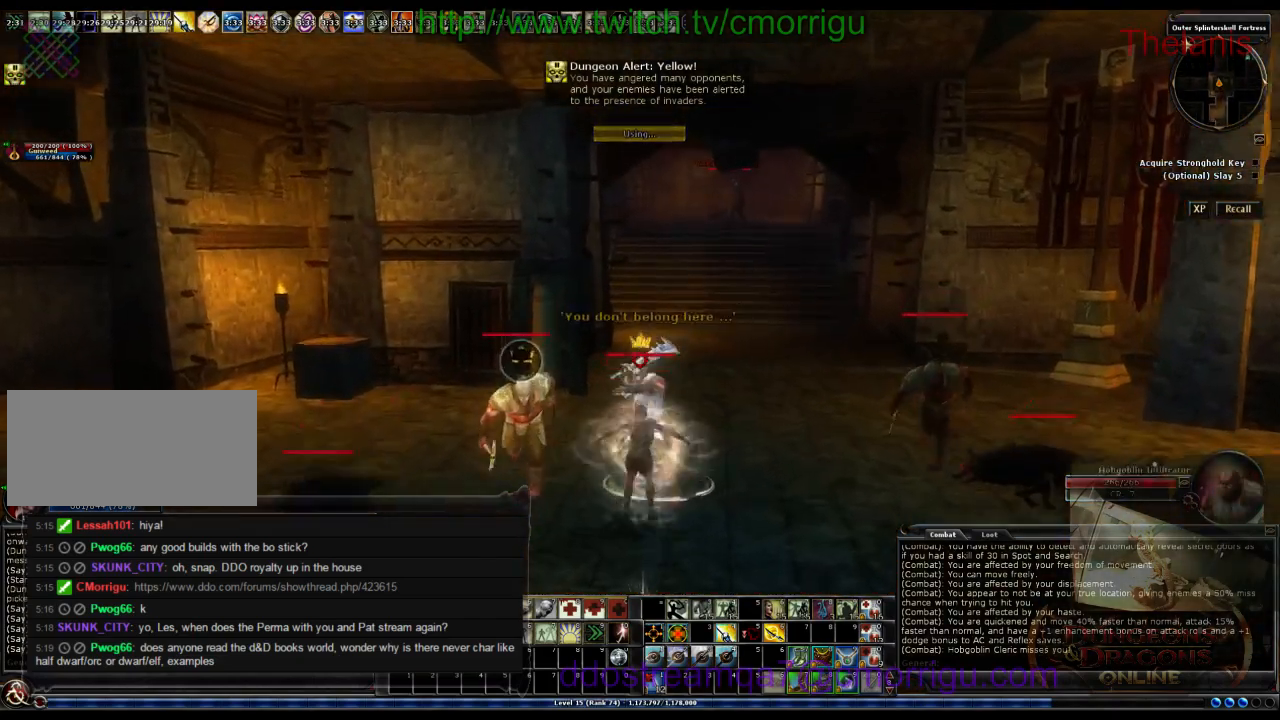
{"keys": ["w"], "events": [[100, "space", "up"]]}
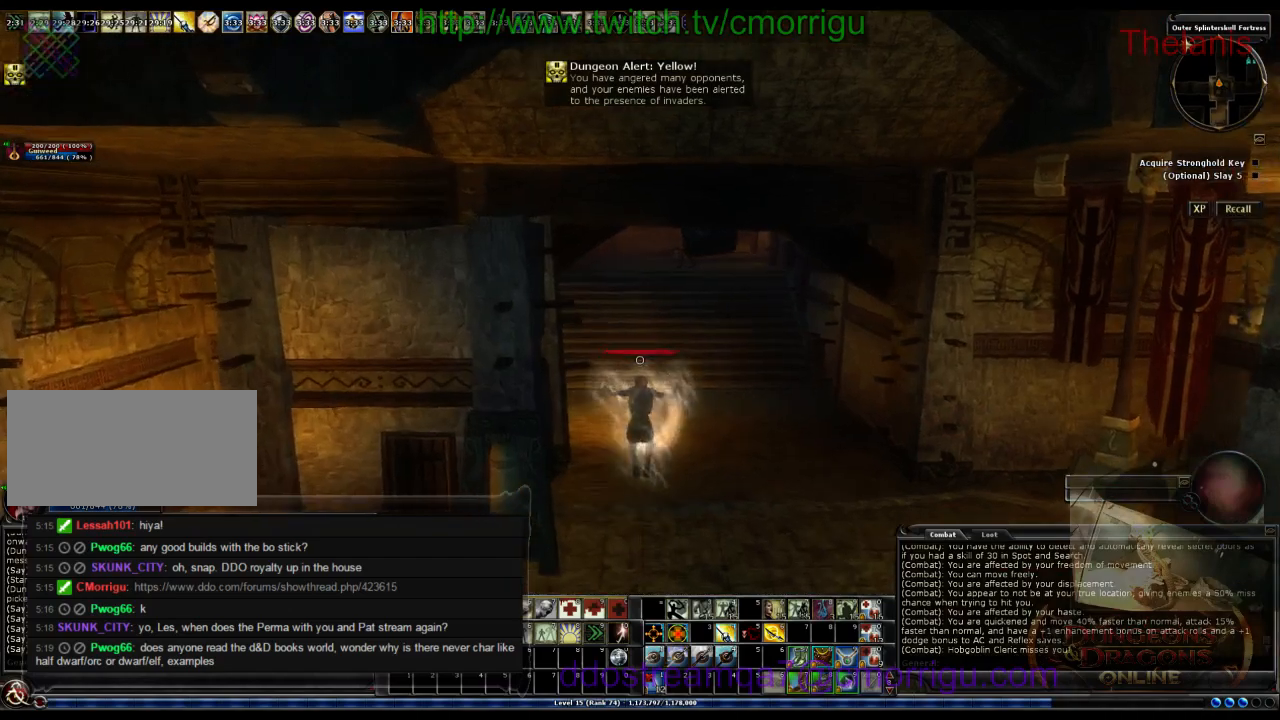
{"keys": ["w"], "events": []}
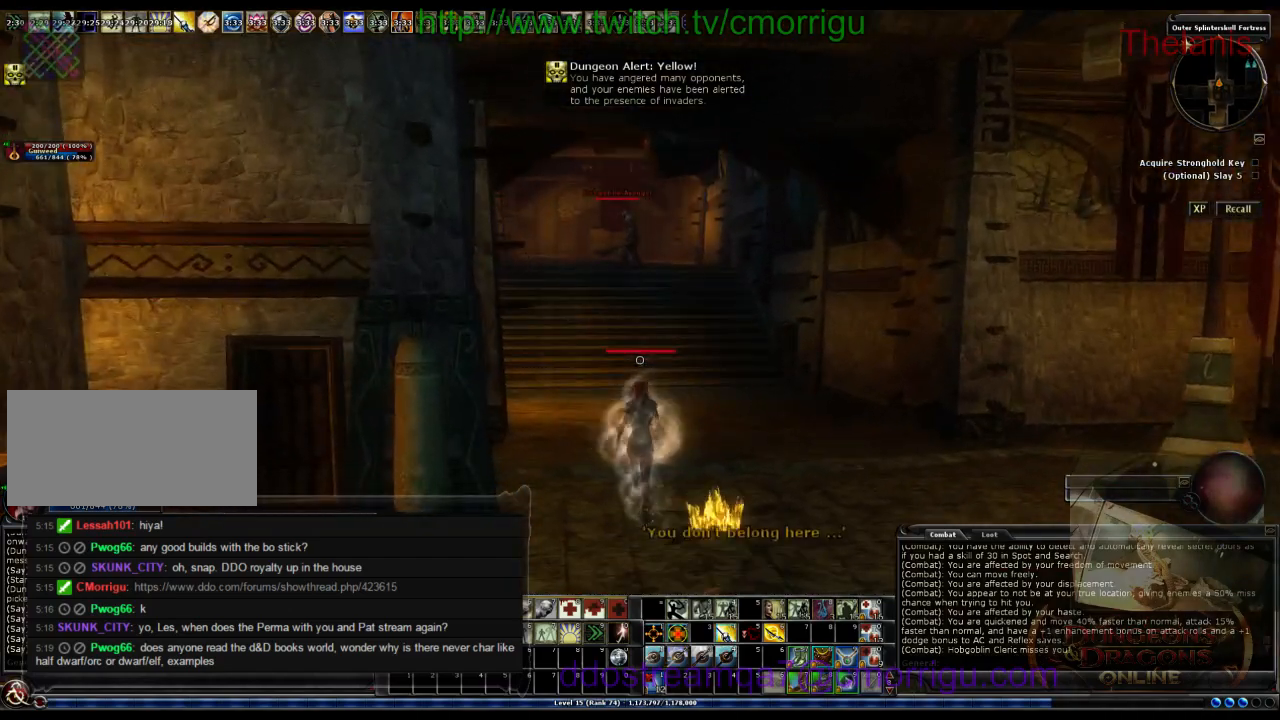
{"keys": ["w"], "events": []}
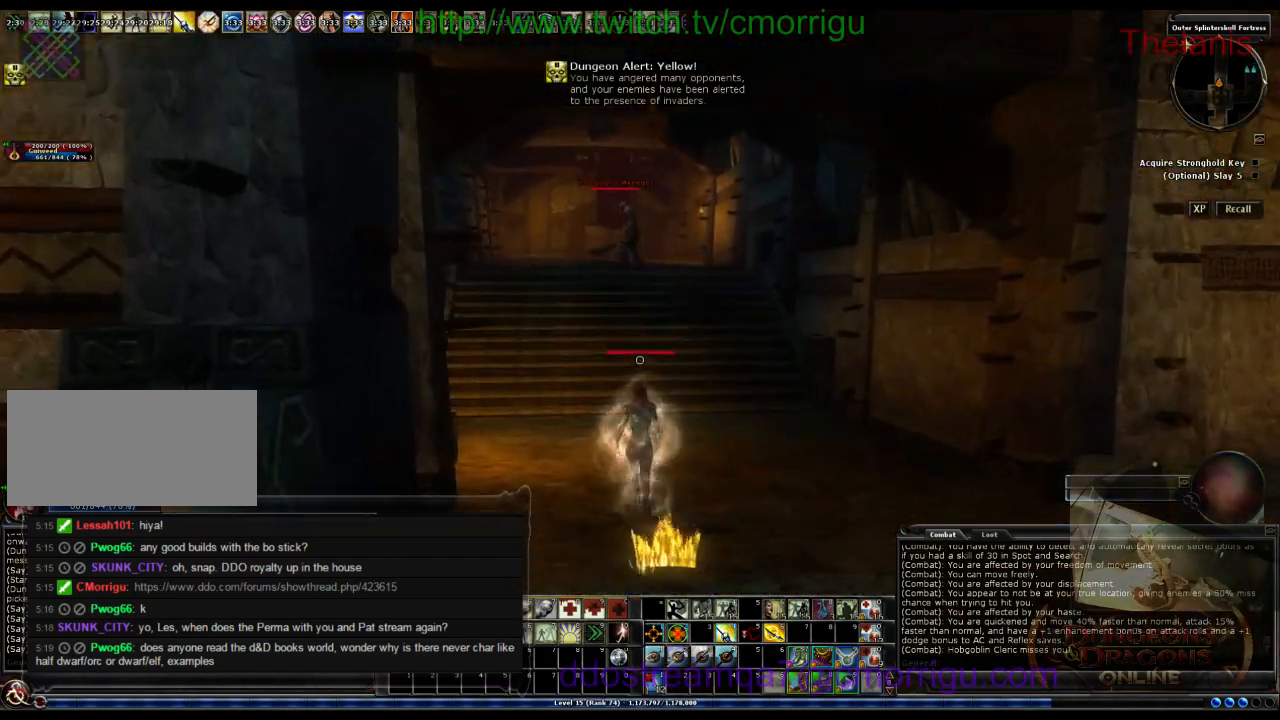
{"keys": ["w"], "events": []}
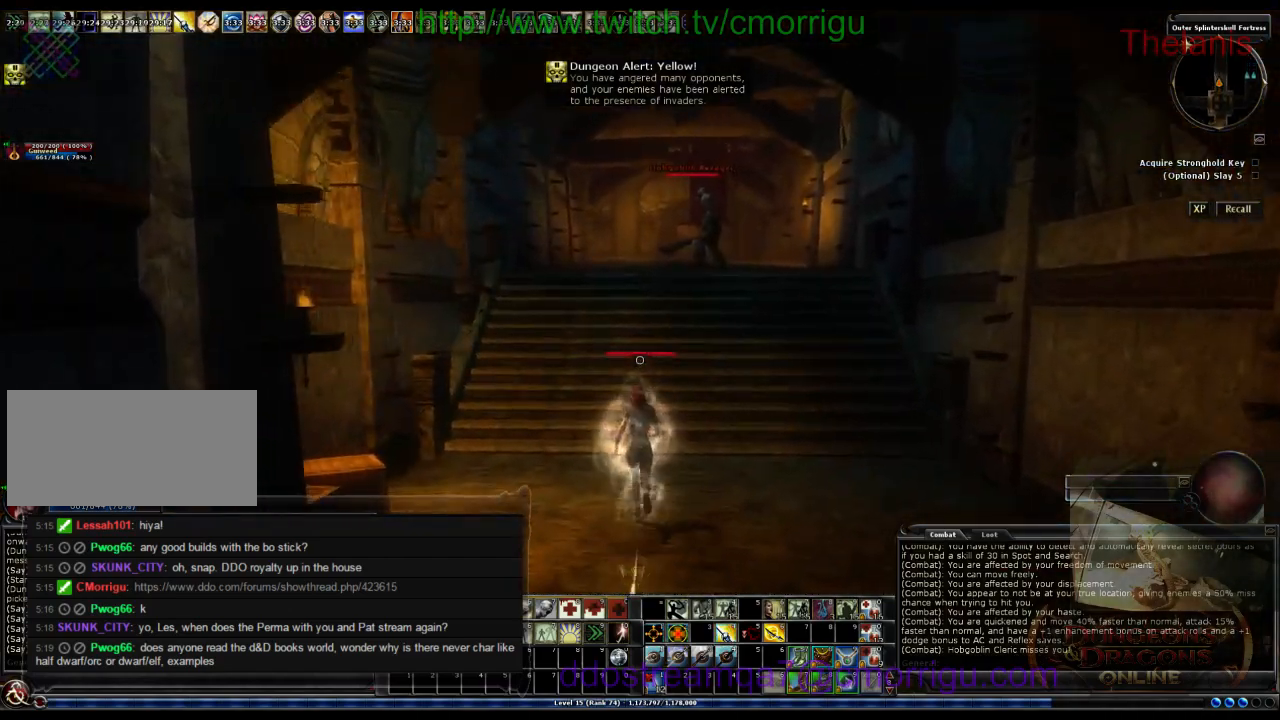
{"keys": ["w"], "events": []}
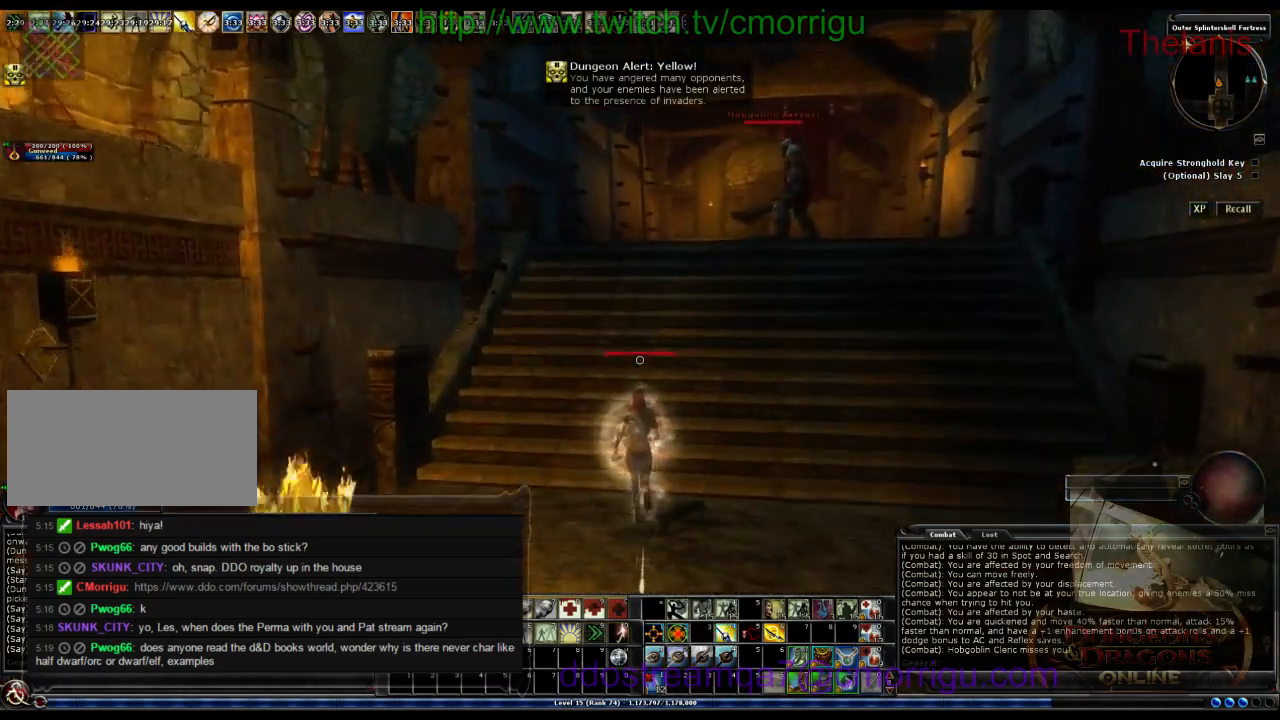
{"keys": ["w"], "events": []}
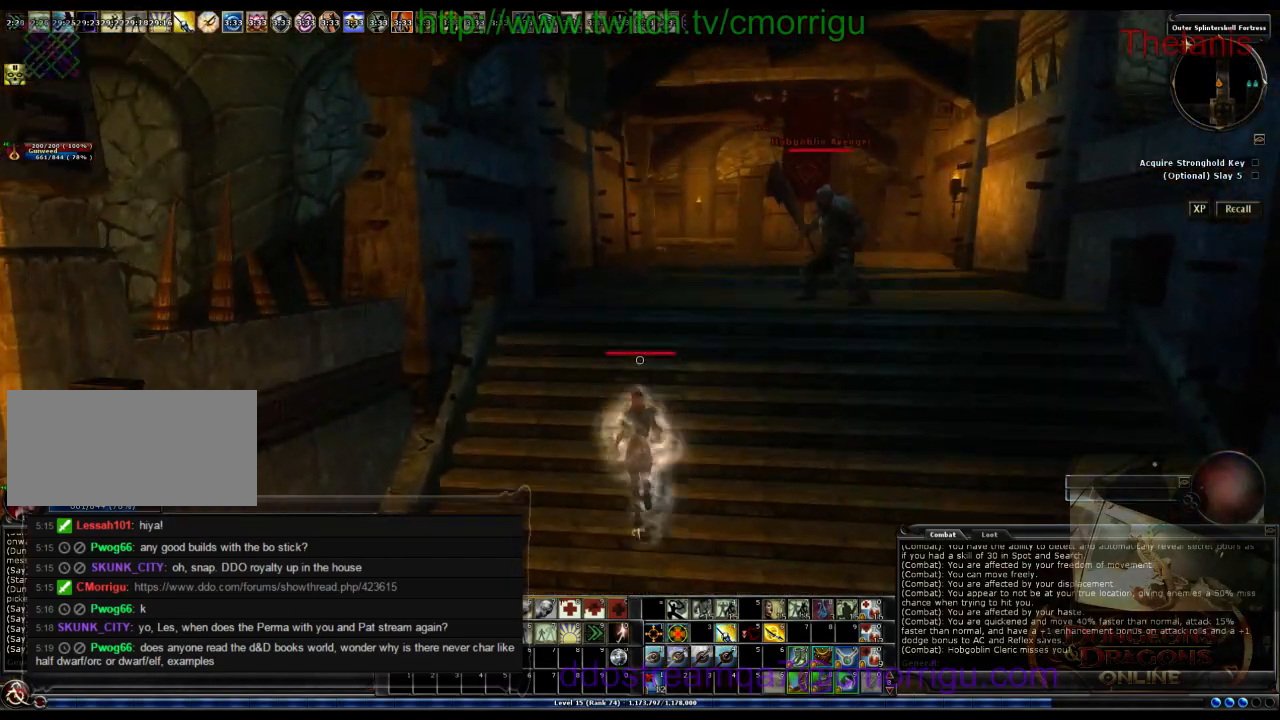
{"keys": ["w"], "events": []}
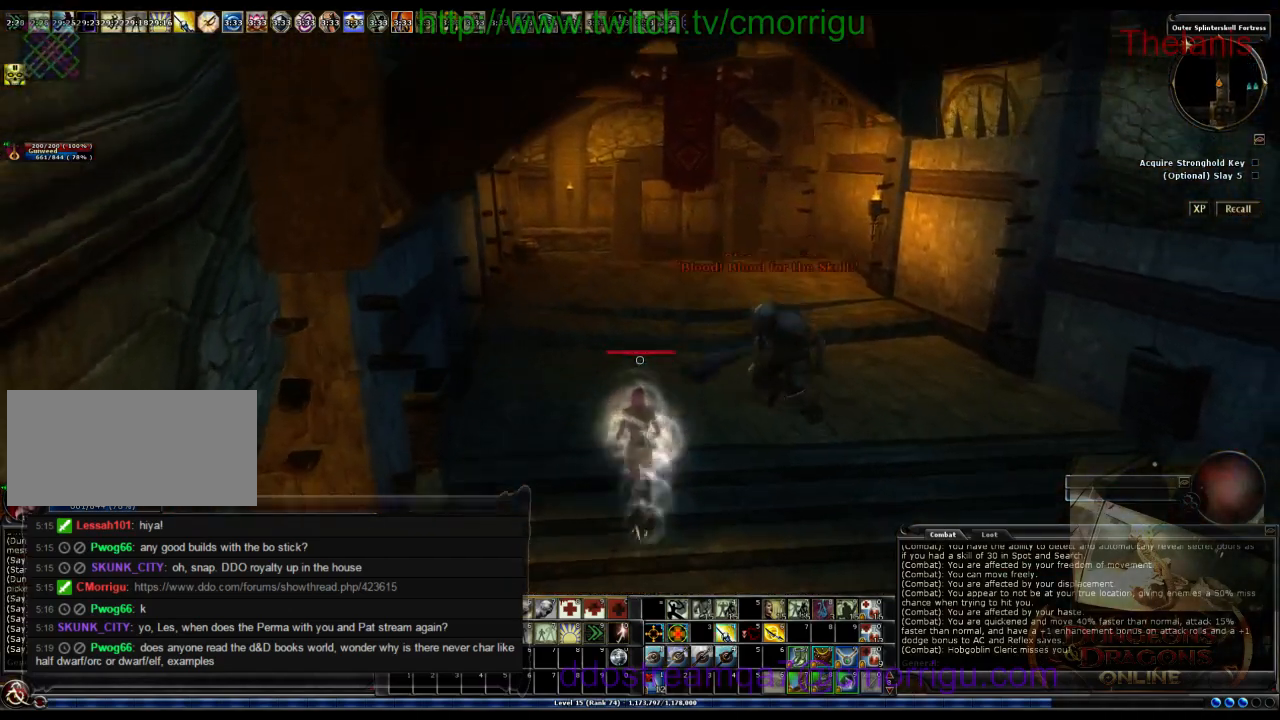
{"keys": ["w"], "events": []}
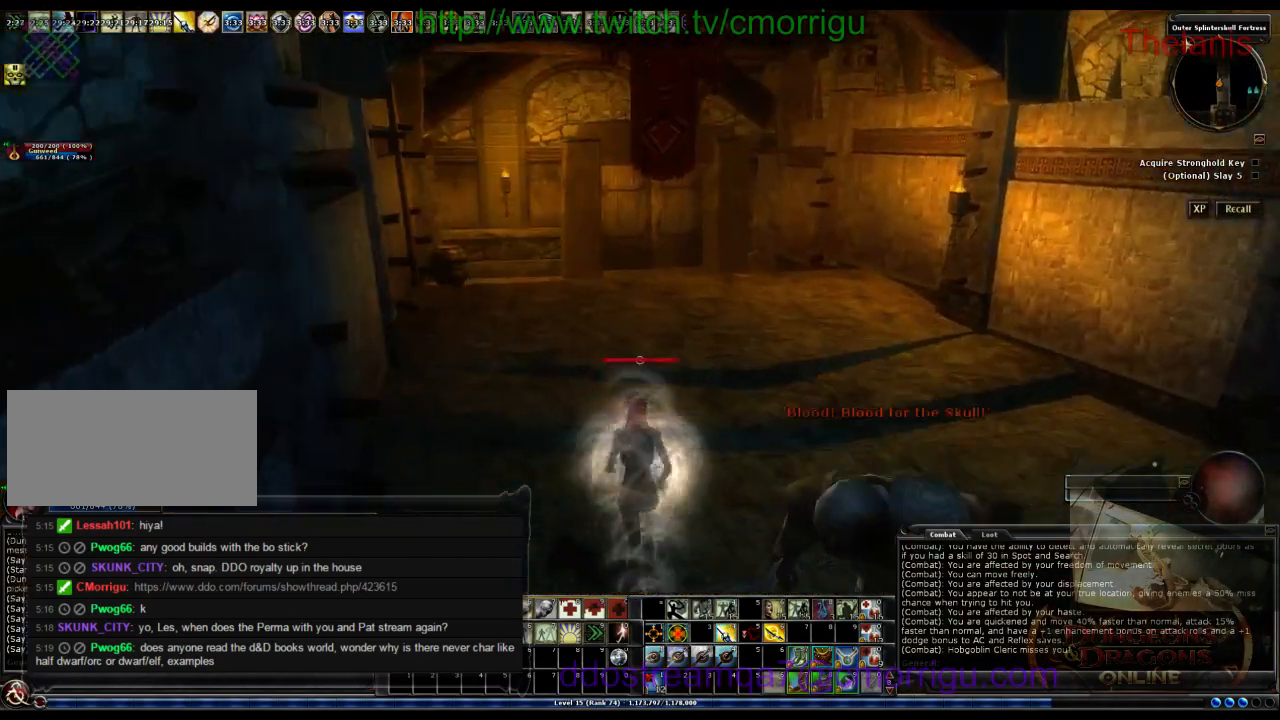
{"keys": ["w"], "events": []}
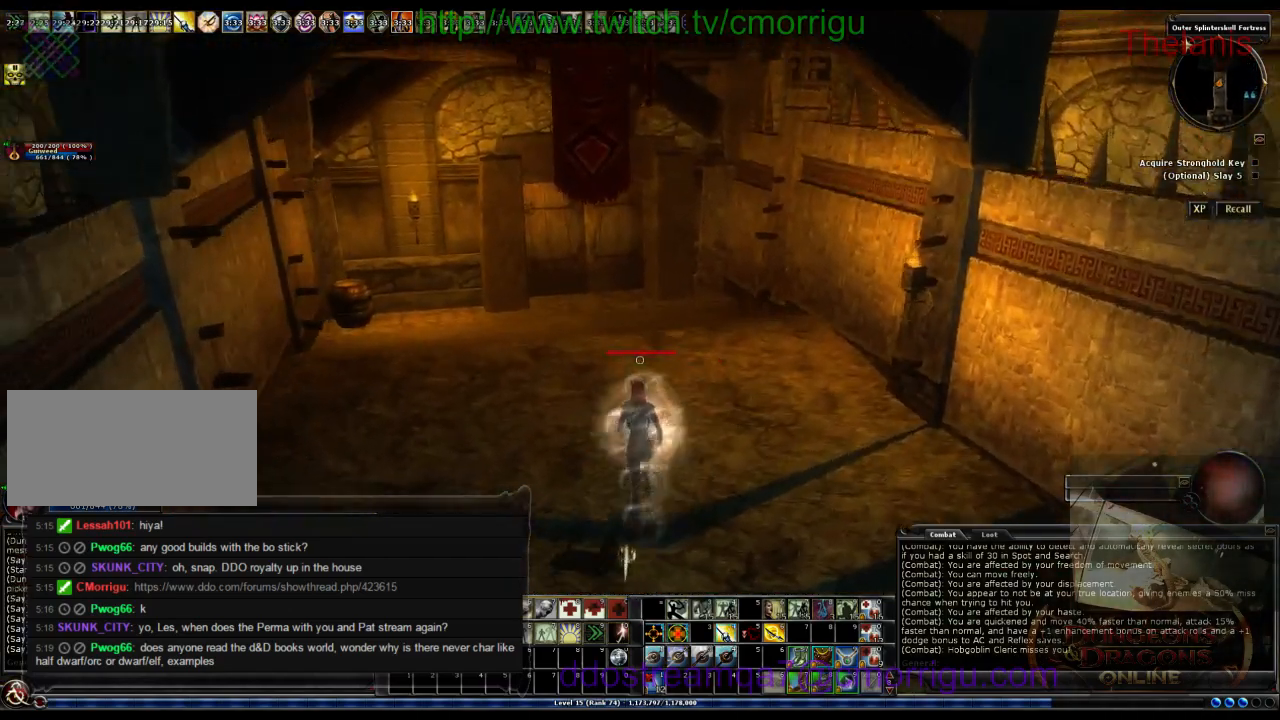
{"keys": ["w"], "events": []}
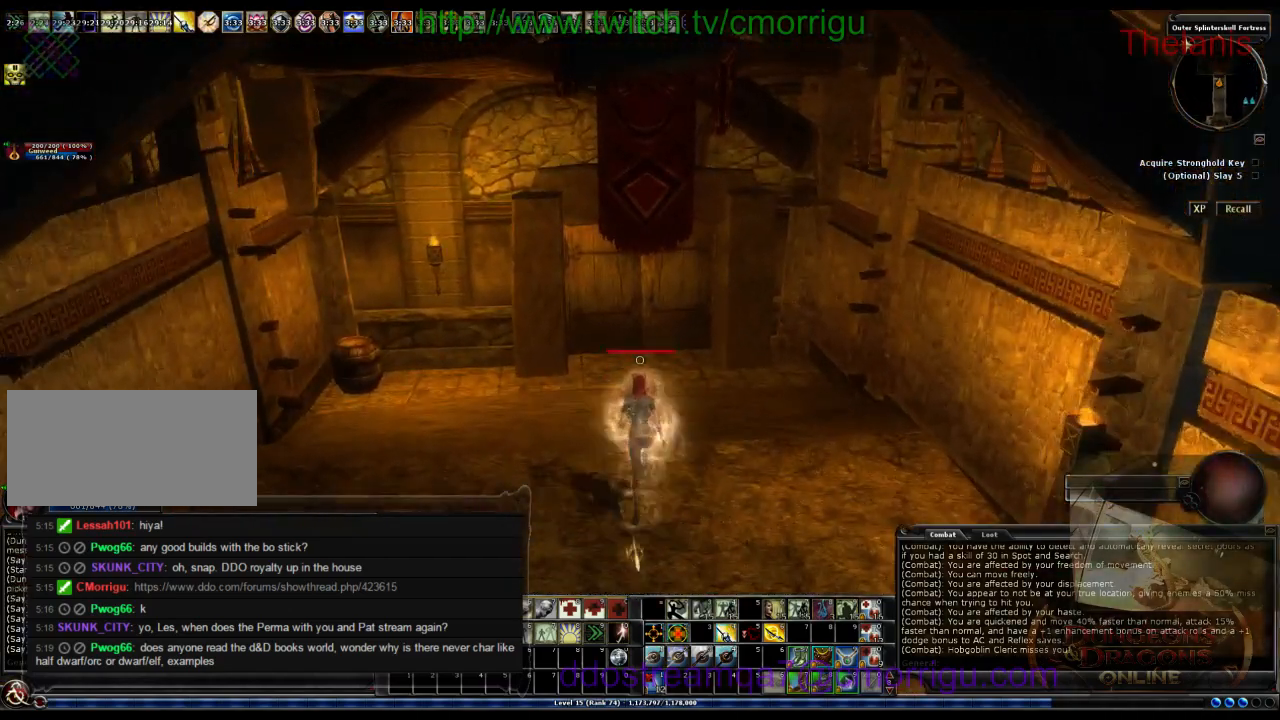
{"keys": ["w"], "events": []}